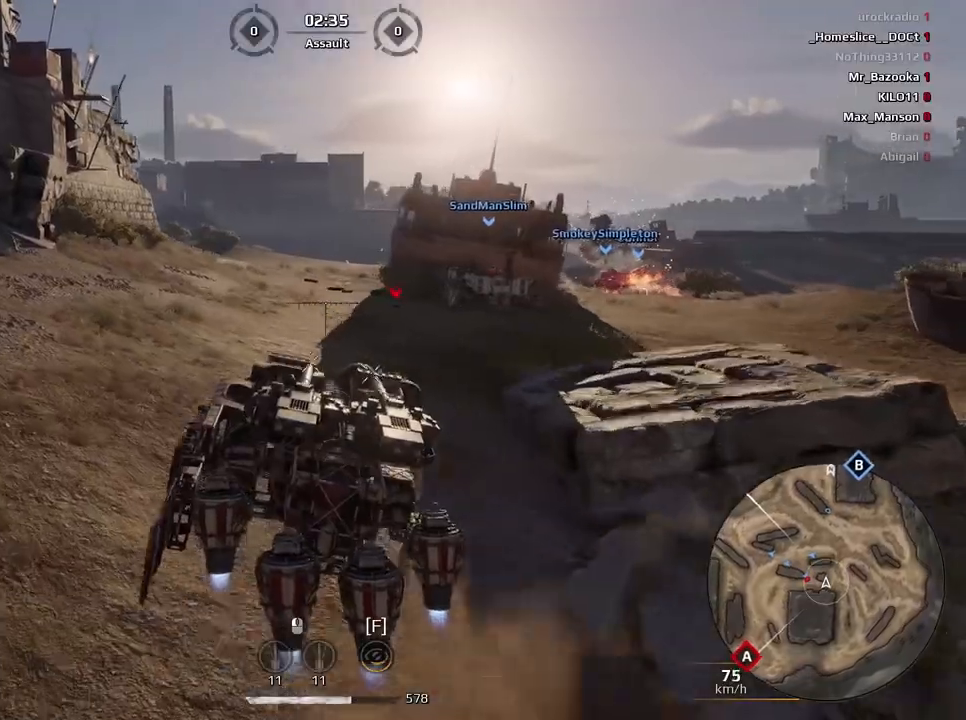
Gameplay with keyboard and mouse; each line is a JSON object with the keys and mouse buttons held at the frame after it. "events" lists presses ("down") and releases ("up") of "a", "ctrl", "d", "e", "f", "q", "r", "s", "shift", "space", "tab", "w", "mouse_left", "mouse_wheel", "mouse_right", "mouse_mb4" and "mouse_mb5" between this image and that frame as [ms after this image, input, new state], when the widget could be followed in between. "mouse_left", "mouse_wheel", "mouse_right", "mouse_mb4", "mouse_mb5" = the "left", "wheel", "right", "mb4", "mb5" buttons of the "mouse" list. No other keys are recorded. "wheel" means that the mouse wheel is clicked or scrolled. Mouse movement is not recorded.
{"keys": ["s"], "mouse": [], "events": [[300, "s", "down"], [500, "e", "up"]]}
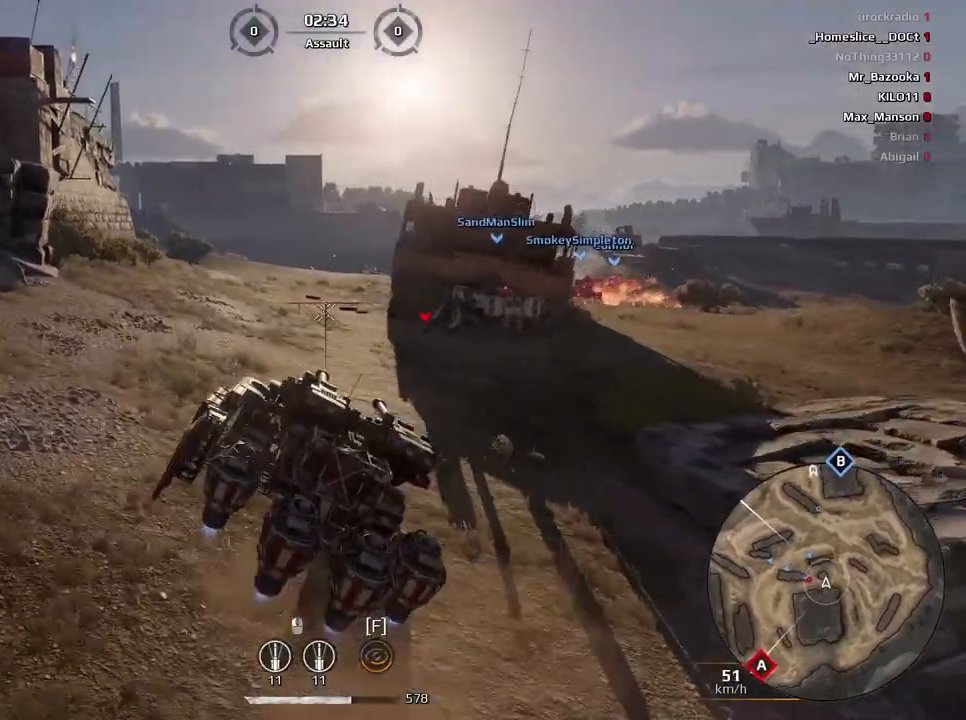
{"keys": [], "mouse": [], "events": [[300, "a", "down"], [367, "a", "up"], [367, "s", "up"]]}
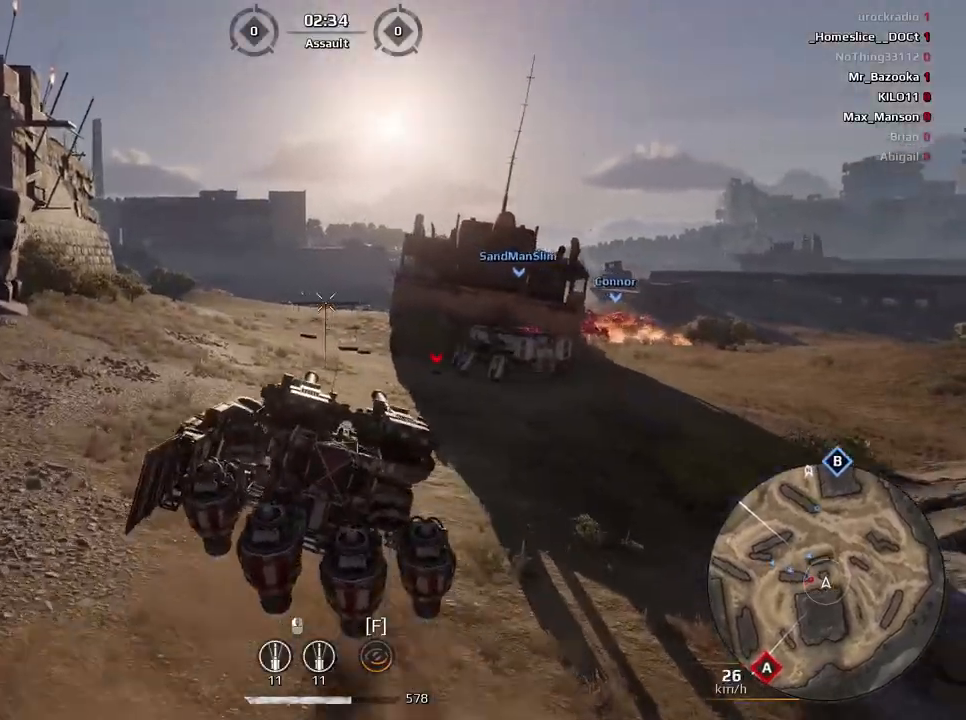
{"keys": ["s"], "mouse": ["left"], "events": [[500, "mouse_left", "down"], [500, "s", "down"]]}
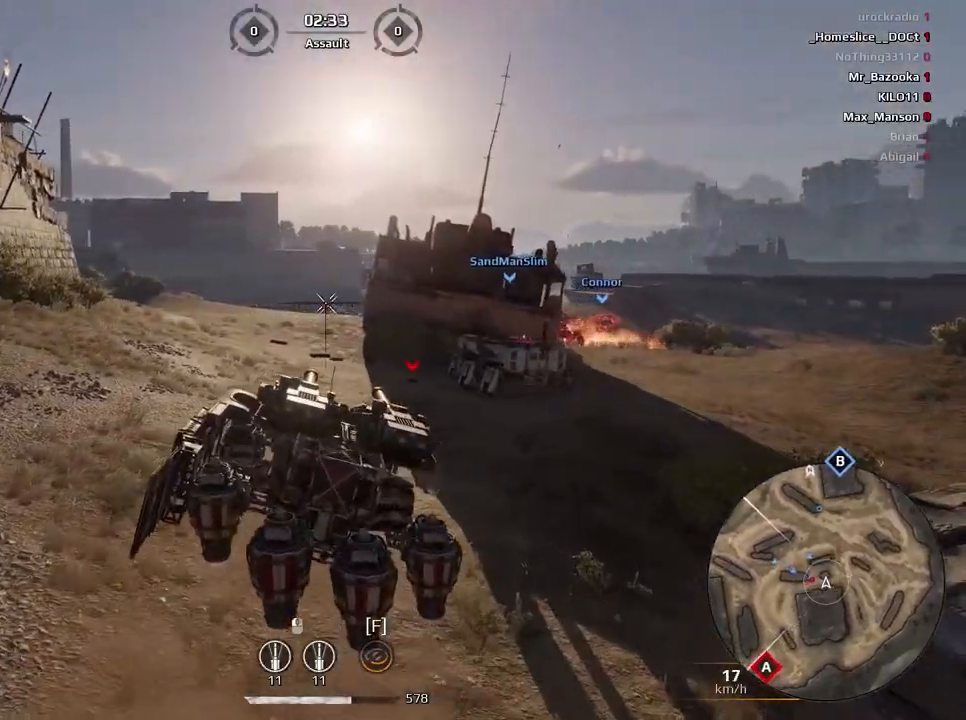
{"keys": ["e", "s"], "mouse": [], "events": [[100, "mouse_left", "up"], [267, "e", "down"]]}
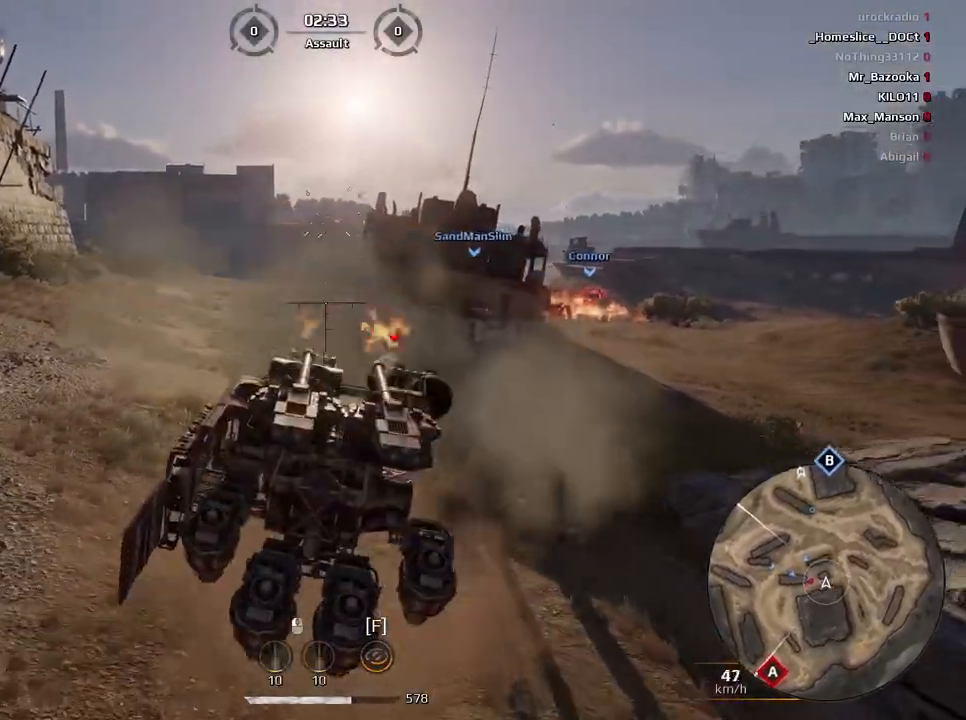
{"keys": ["e"], "mouse": [], "events": [[133, "a", "down"], [266, "s", "up"], [300, "a", "up"]]}
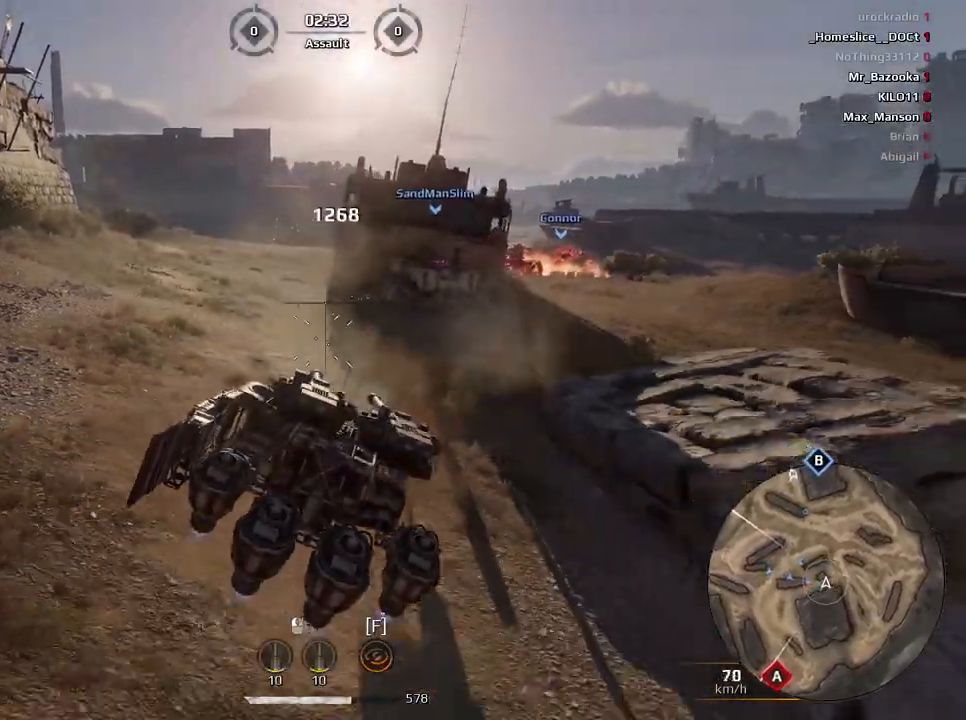
{"keys": ["e", "w"], "mouse": [], "events": [[467, "w", "down"]]}
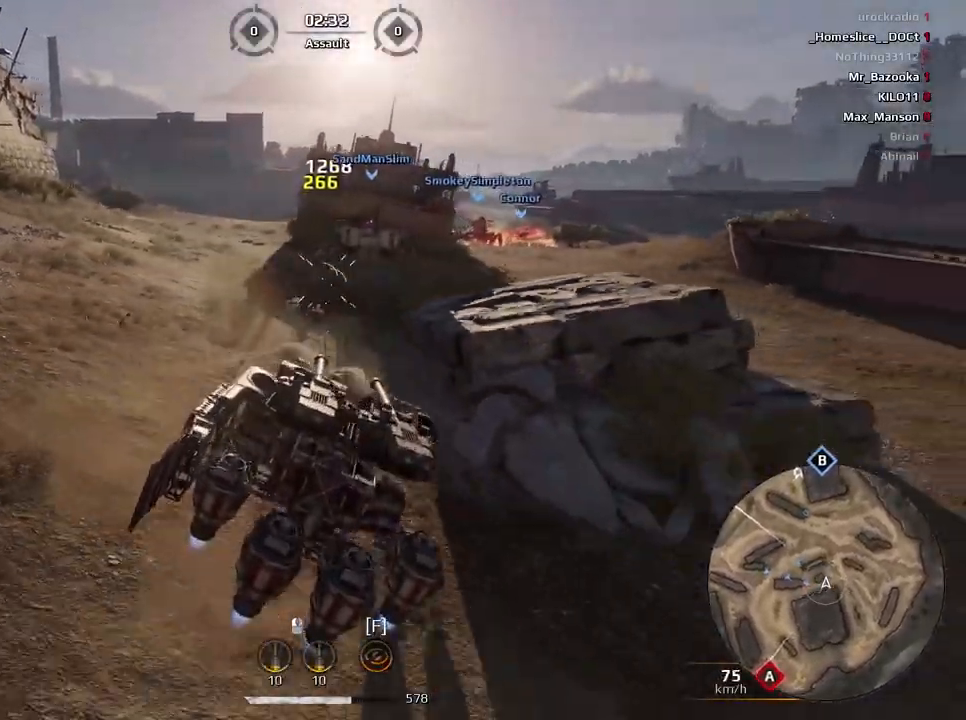
{"keys": ["w"], "mouse": [], "events": [[133, "e", "up"]]}
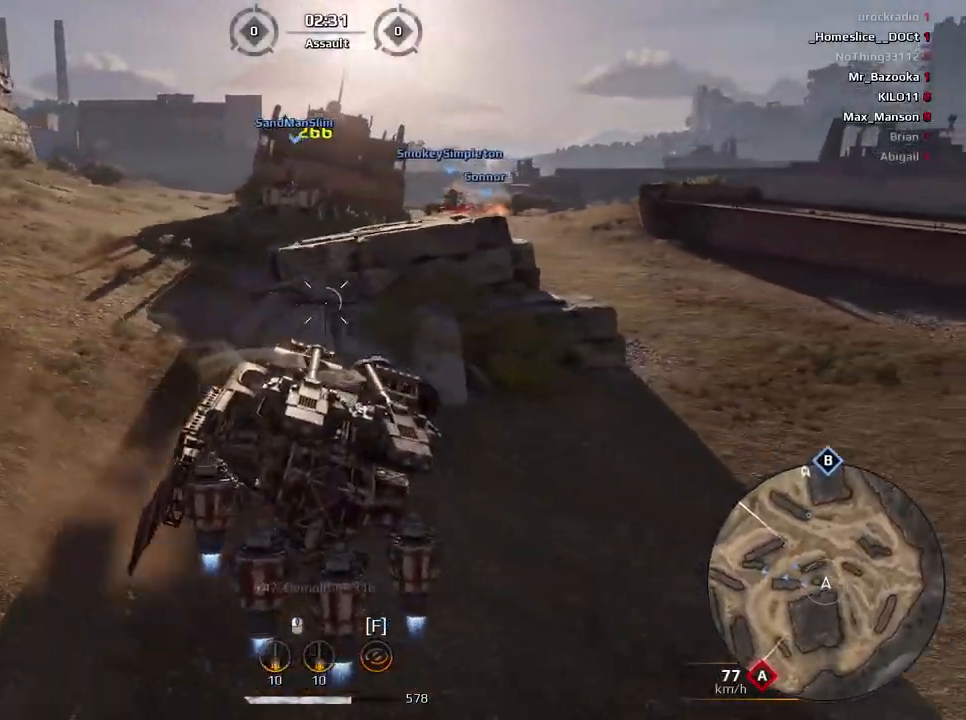
{"keys": [], "mouse": [], "events": [[434, "w", "up"]]}
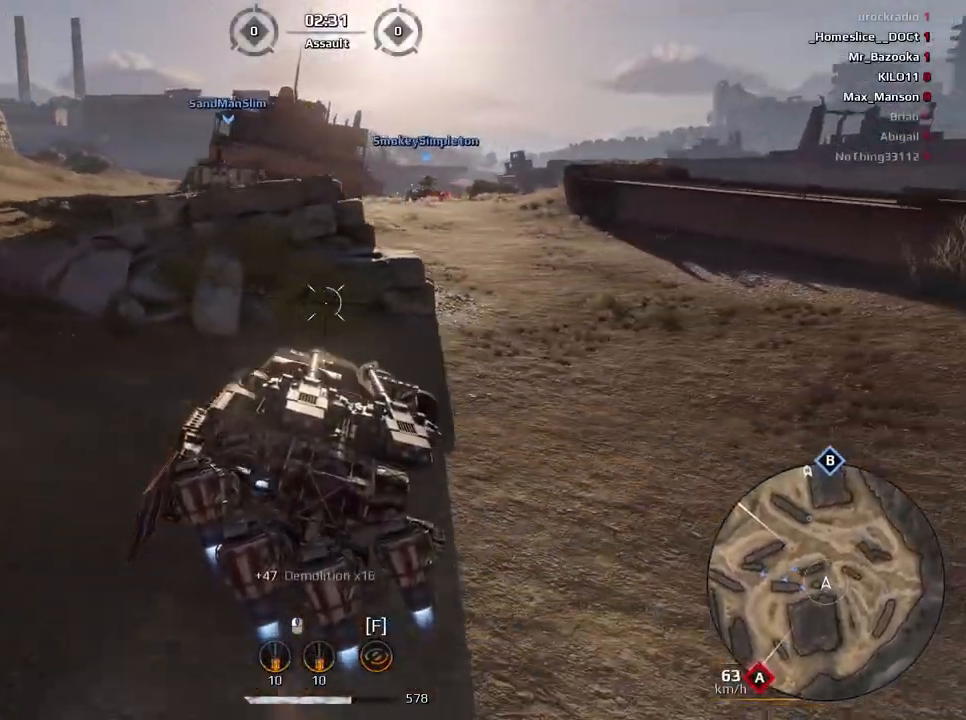
{"keys": [], "mouse": [], "events": []}
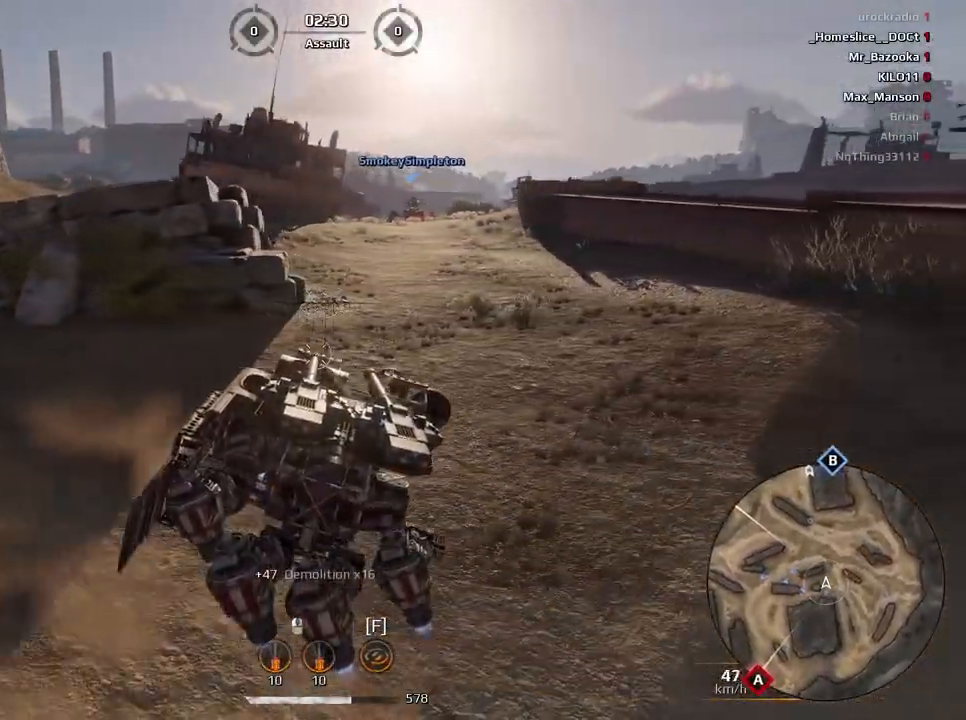
{"keys": [], "mouse": [], "events": []}
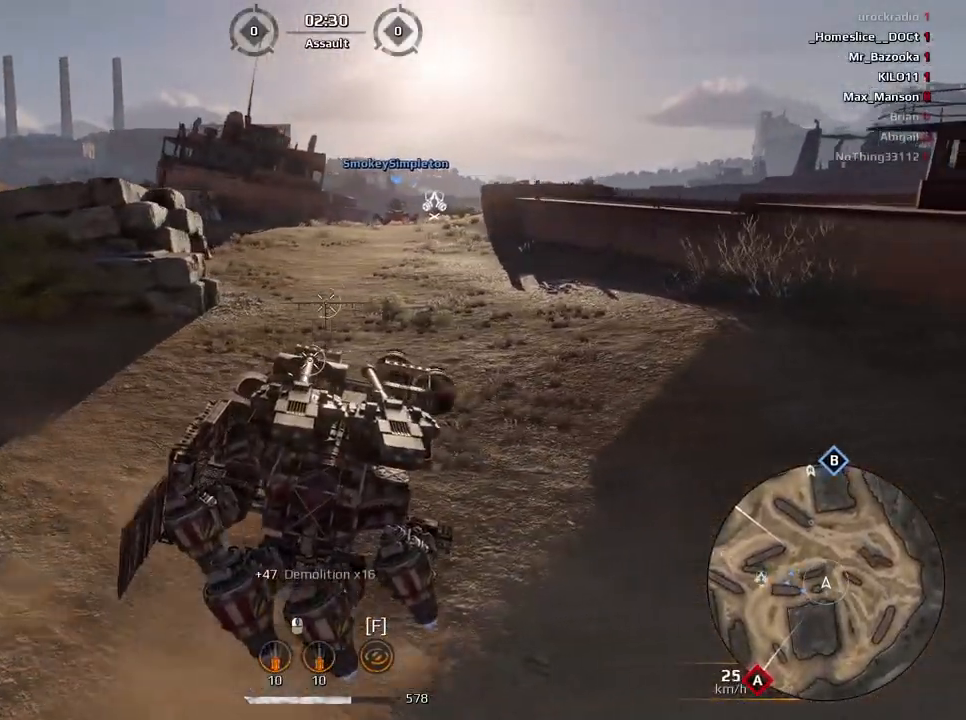
{"keys": [], "mouse": [], "events": []}
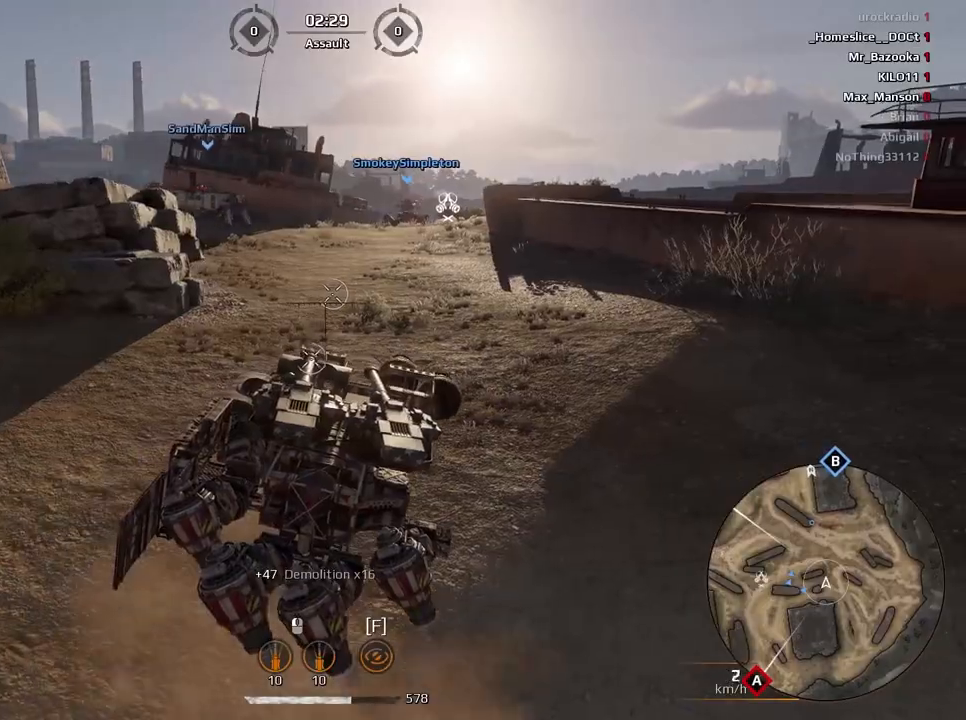
{"keys": [], "mouse": [], "events": []}
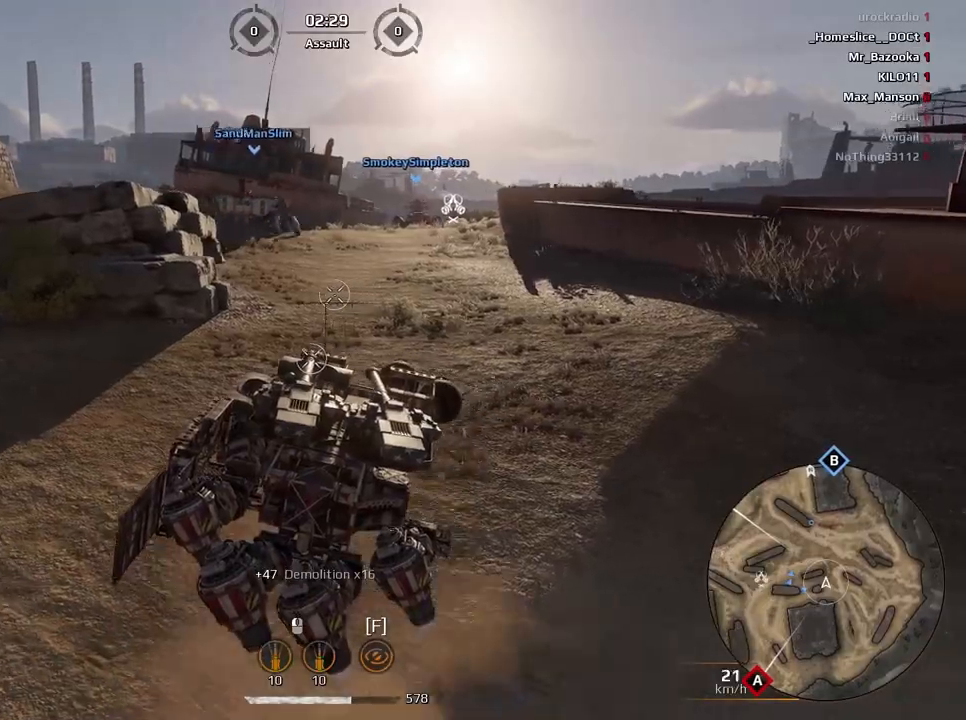
{"keys": ["w"], "mouse": [], "events": [[433, "w", "down"]]}
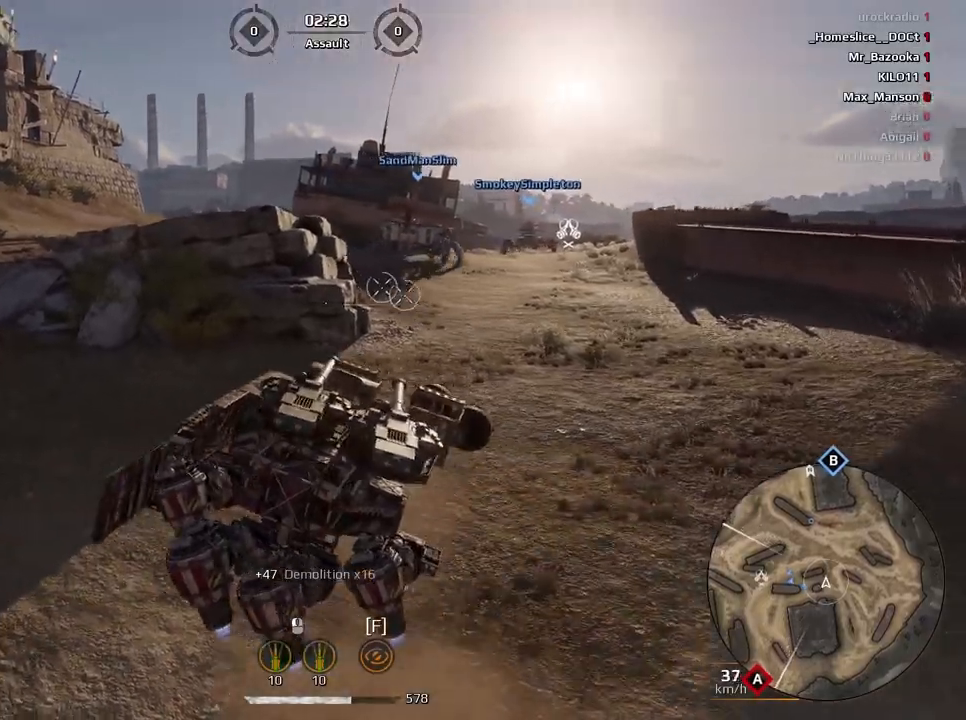
{"keys": [], "mouse": [], "events": [[501, "w", "up"]]}
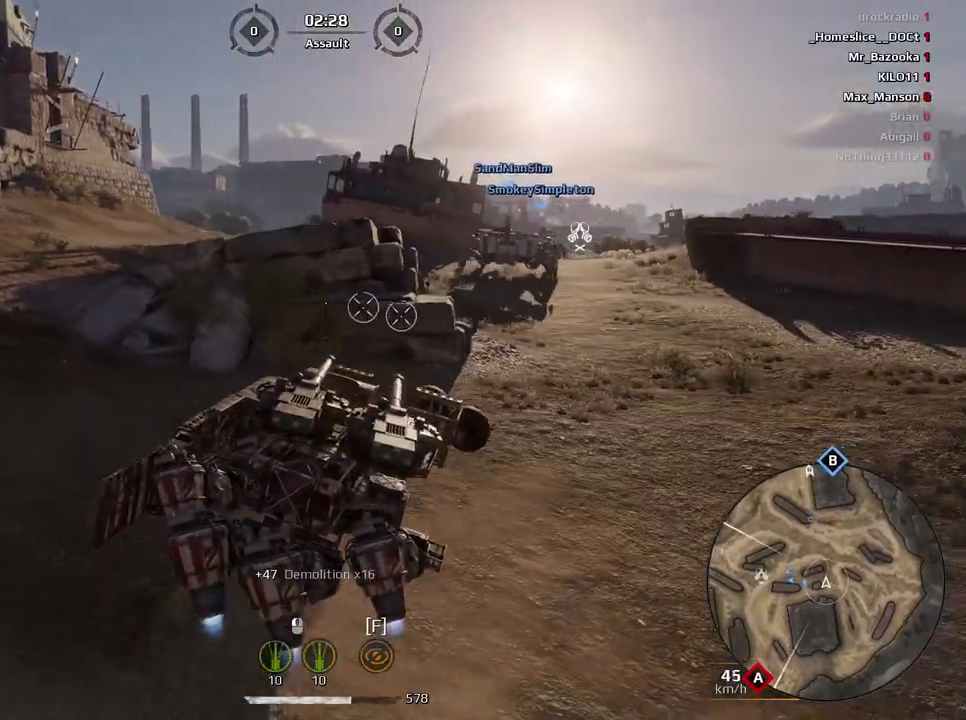
{"keys": [], "mouse": [], "events": []}
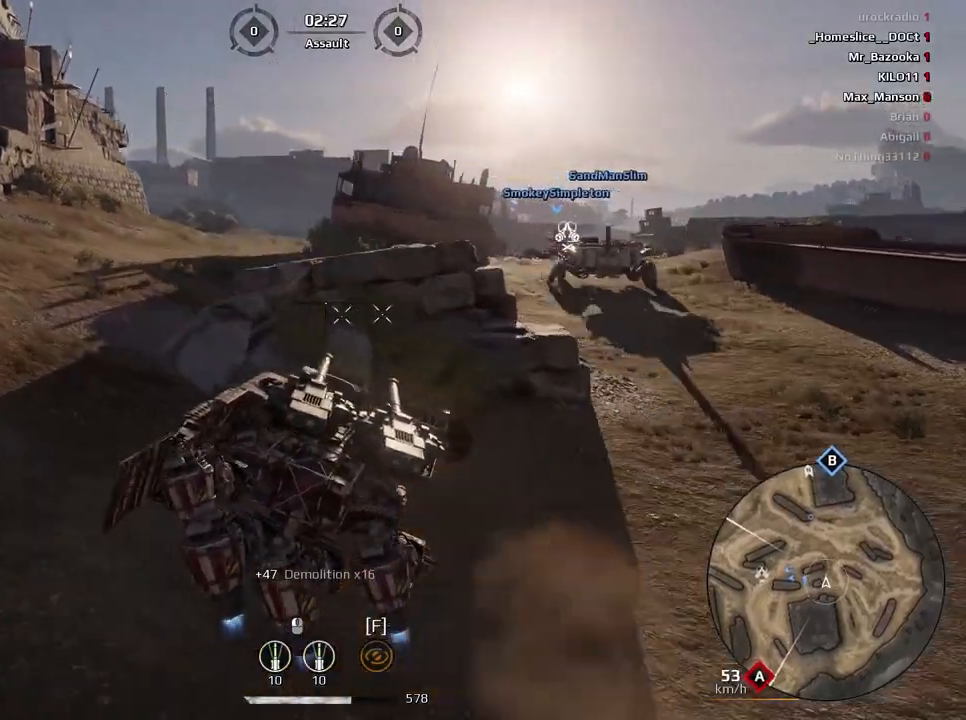
{"keys": ["e", "w"], "mouse": [], "events": [[467, "e", "down"], [501, "w", "down"]]}
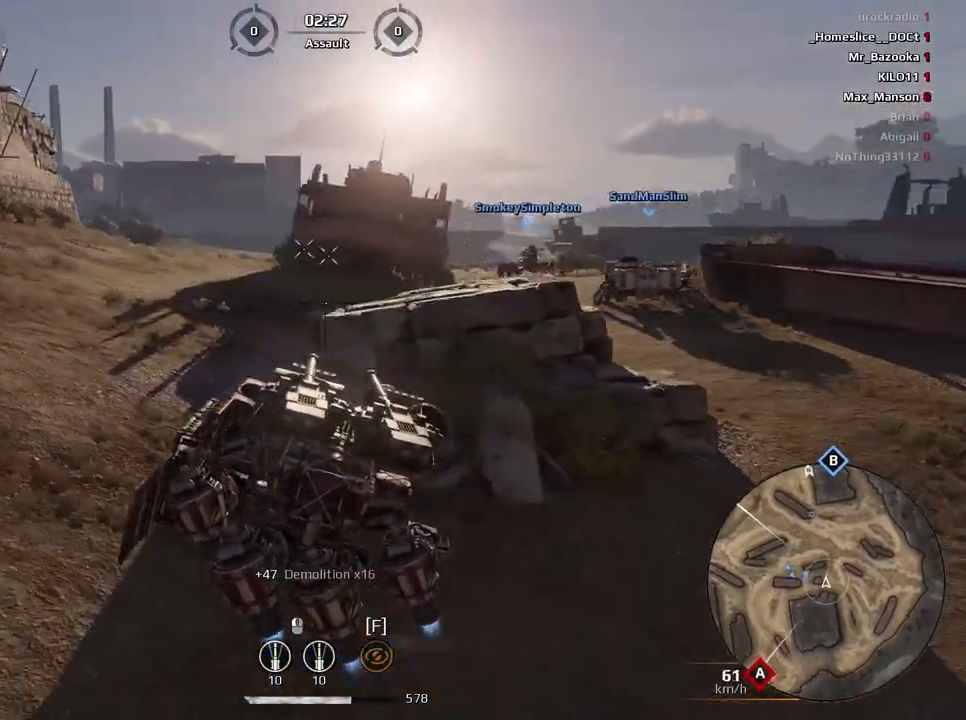
{"keys": ["e"], "mouse": [], "events": [[66, "w", "up"]]}
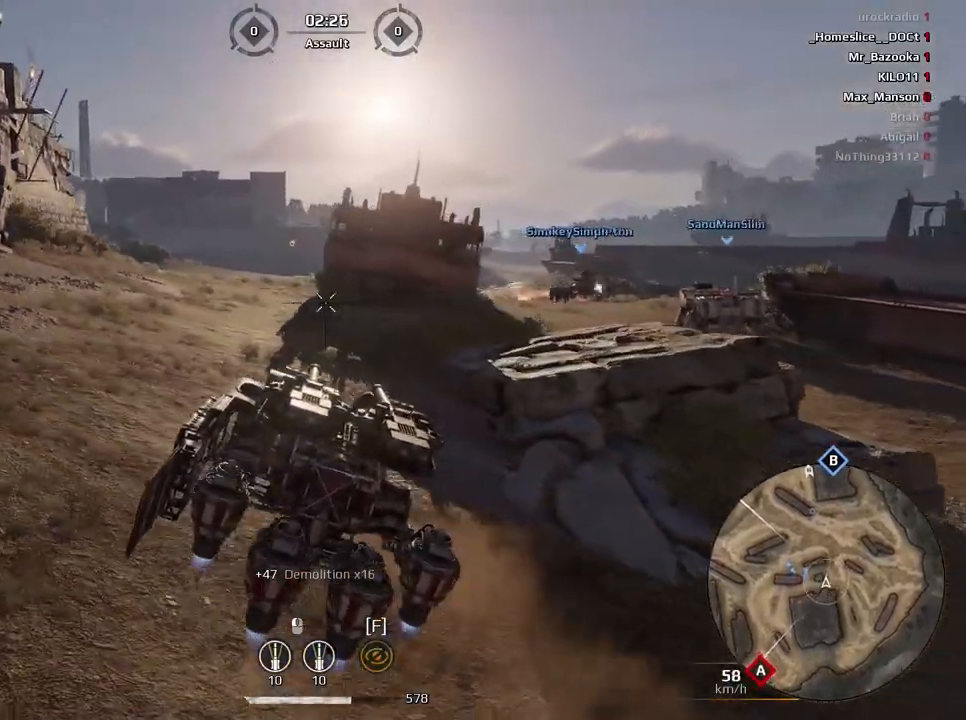
{"keys": ["e", "s"], "mouse": [], "events": [[234, "s", "down"]]}
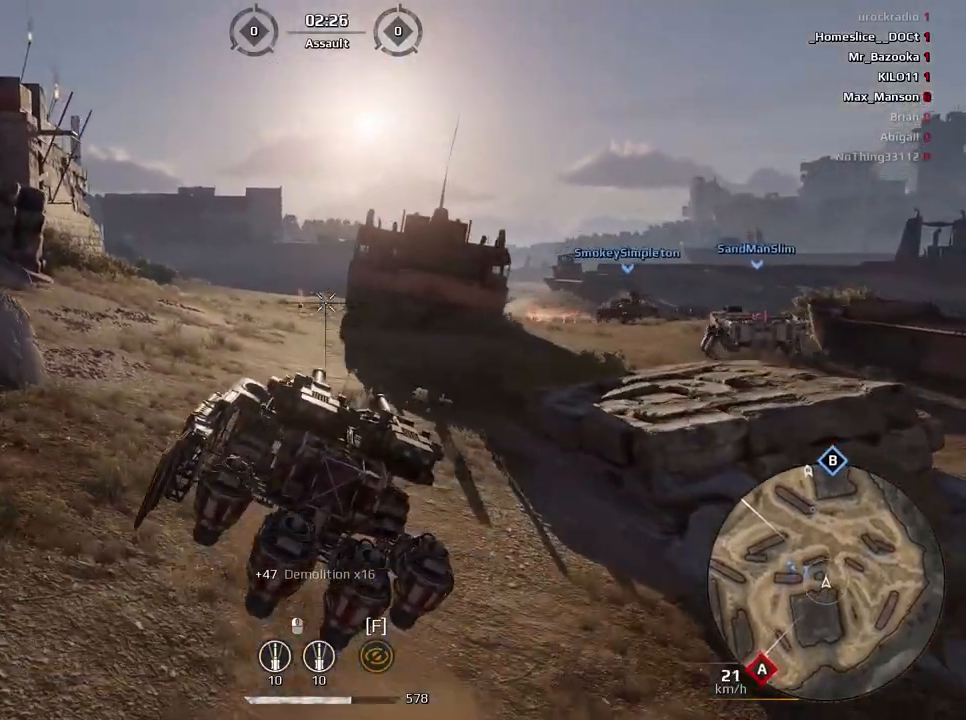
{"keys": ["e", "s"], "mouse": [], "events": [[300, "mouse_left", "down"], [400, "mouse_left", "up"]]}
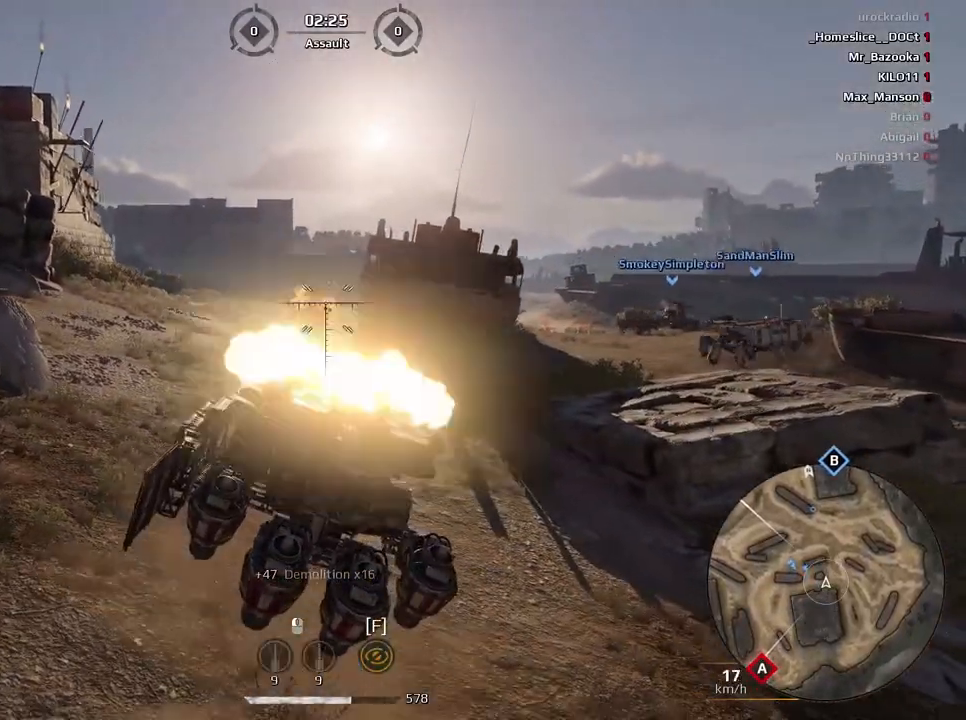
{"keys": ["e", "w"], "mouse": [], "events": [[33, "s", "up"], [334, "w", "down"]]}
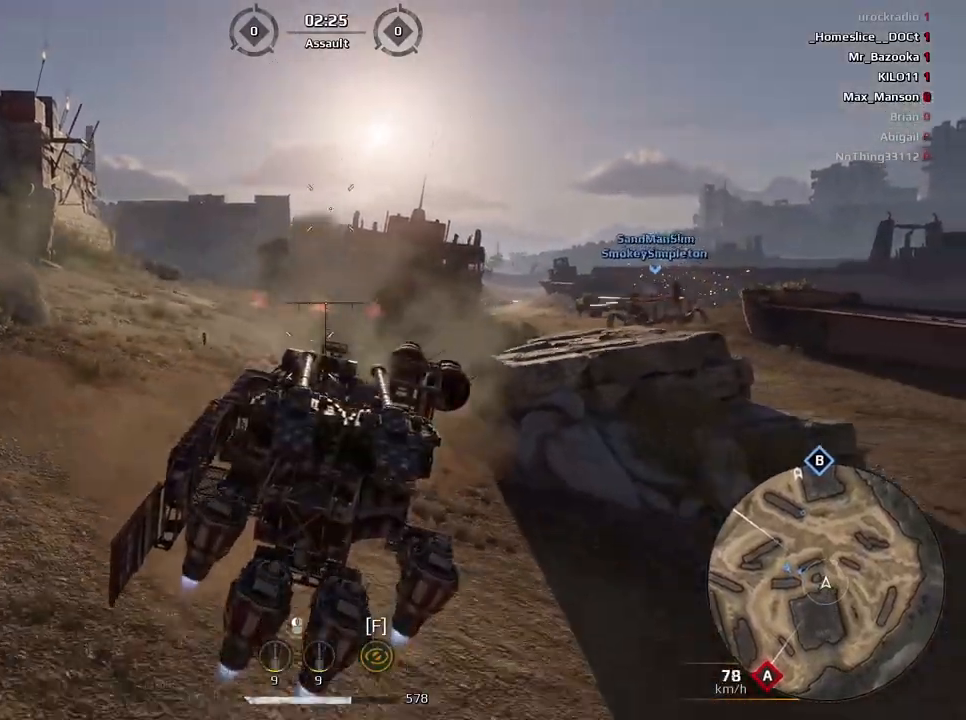
{"keys": ["a", "w"], "mouse": [], "events": [[433, "a", "down"], [500, "e", "up"]]}
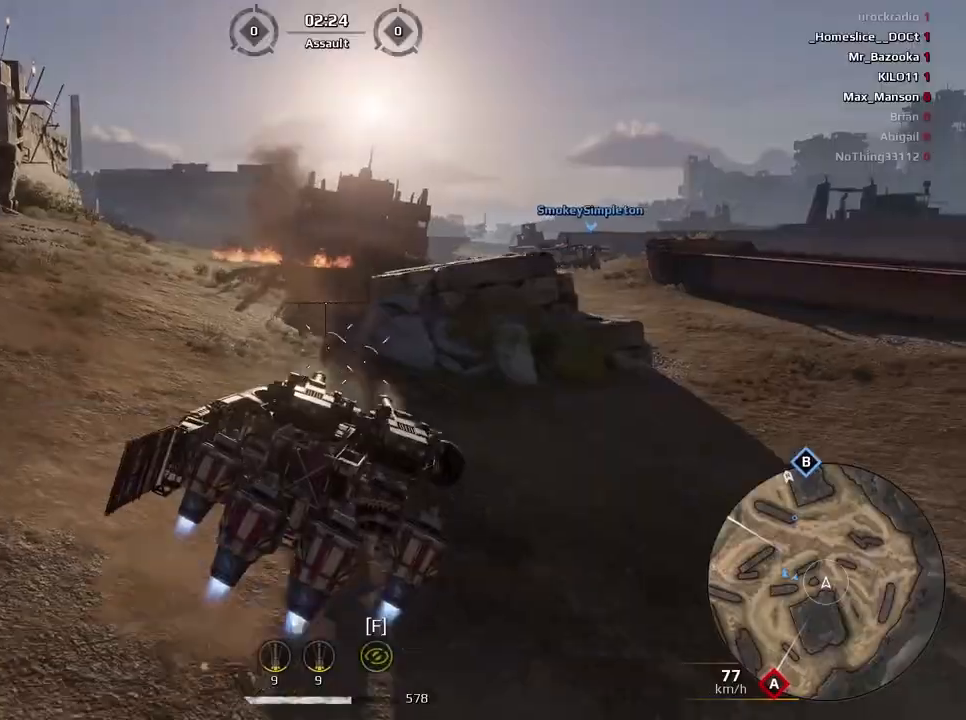
{"keys": ["w"], "mouse": [], "events": [[200, "a", "up"]]}
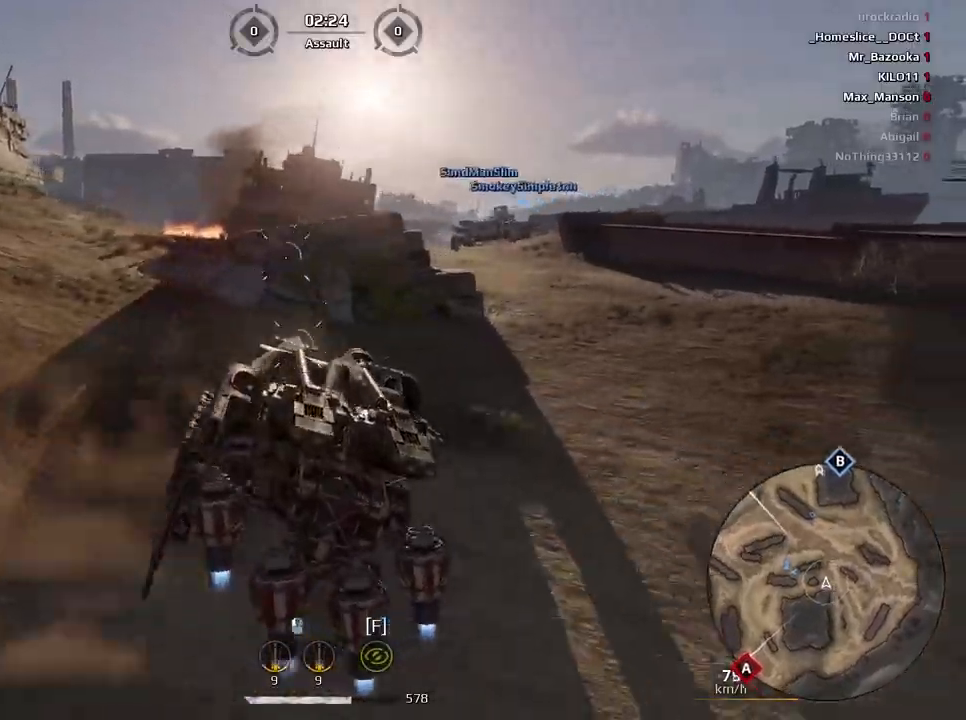
{"keys": ["w"], "mouse": [], "events": []}
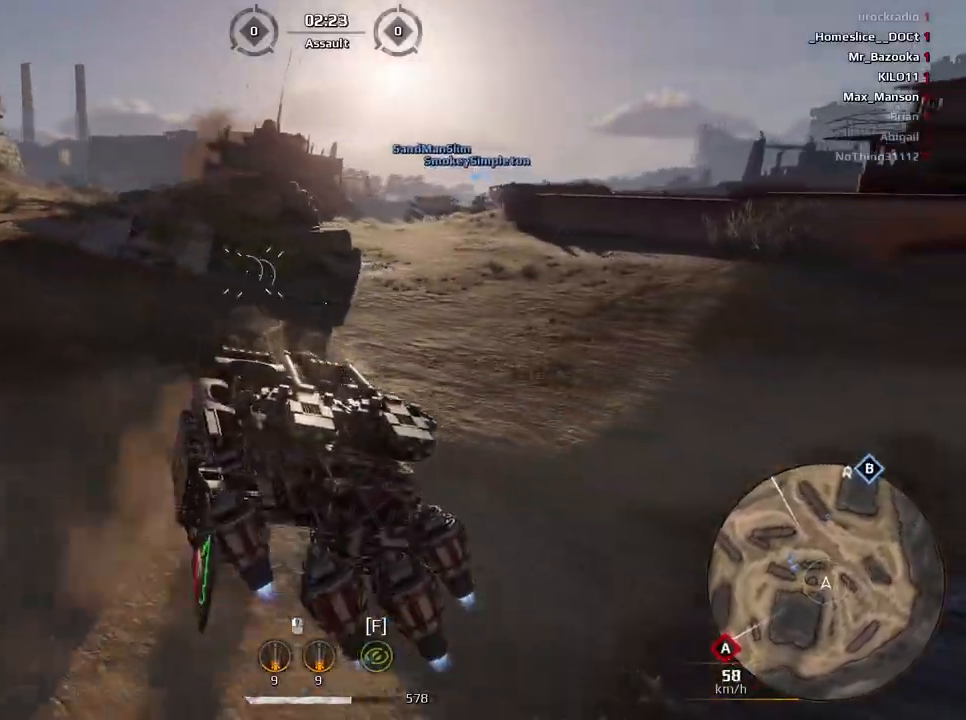
{"keys": ["w"], "mouse": [], "events": [[300, "d", "down"], [434, "d", "up"]]}
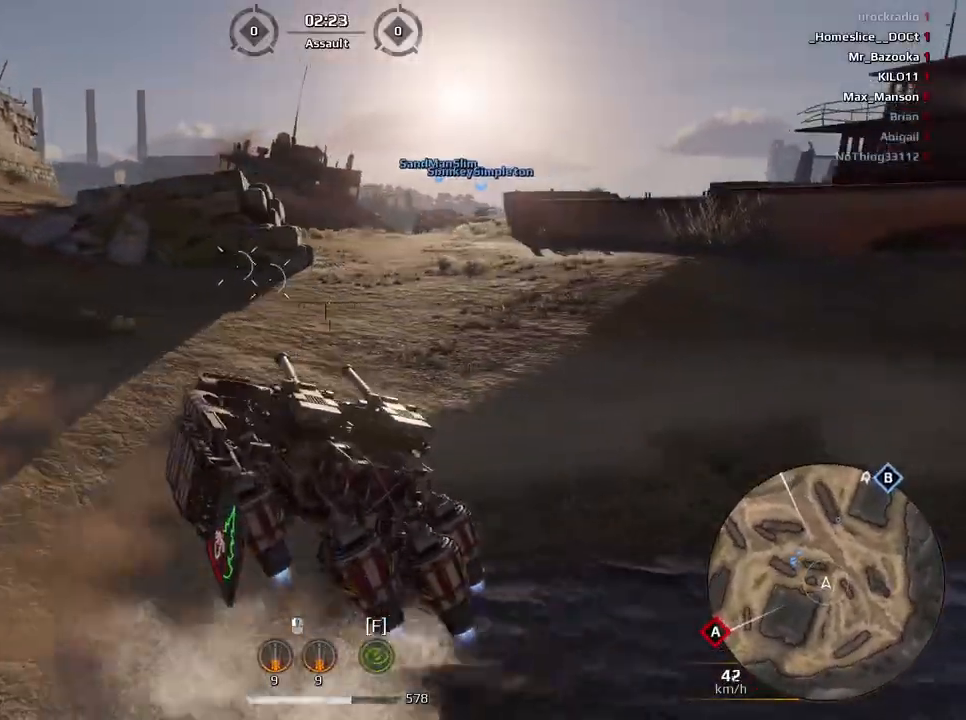
{"keys": ["w"], "mouse": [], "events": [[367, "d", "down"], [434, "d", "up"]]}
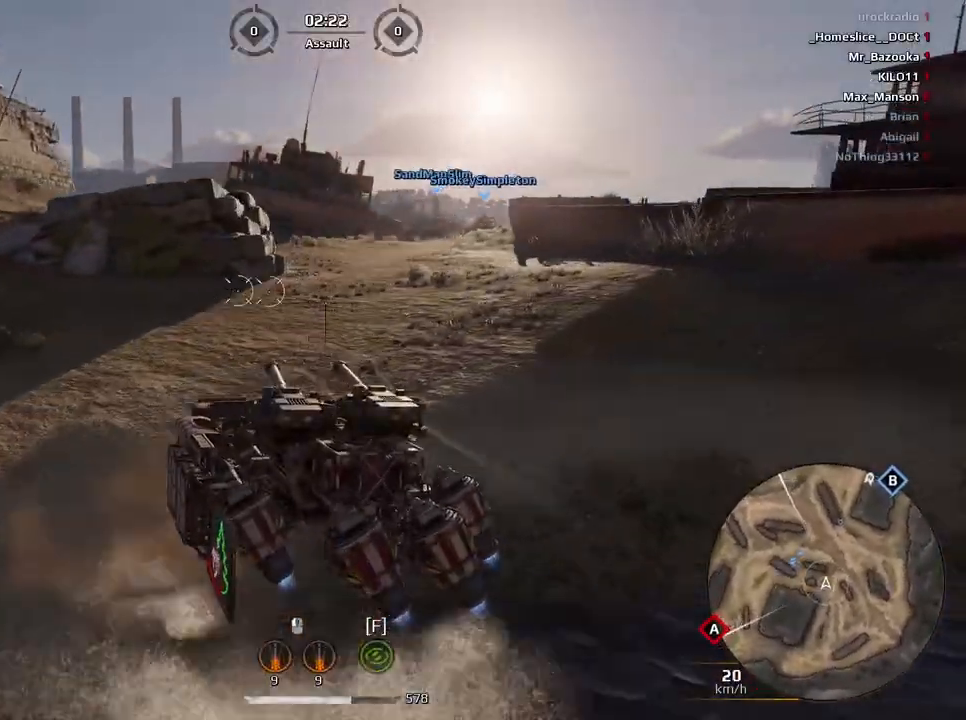
{"keys": ["w"], "mouse": [], "events": []}
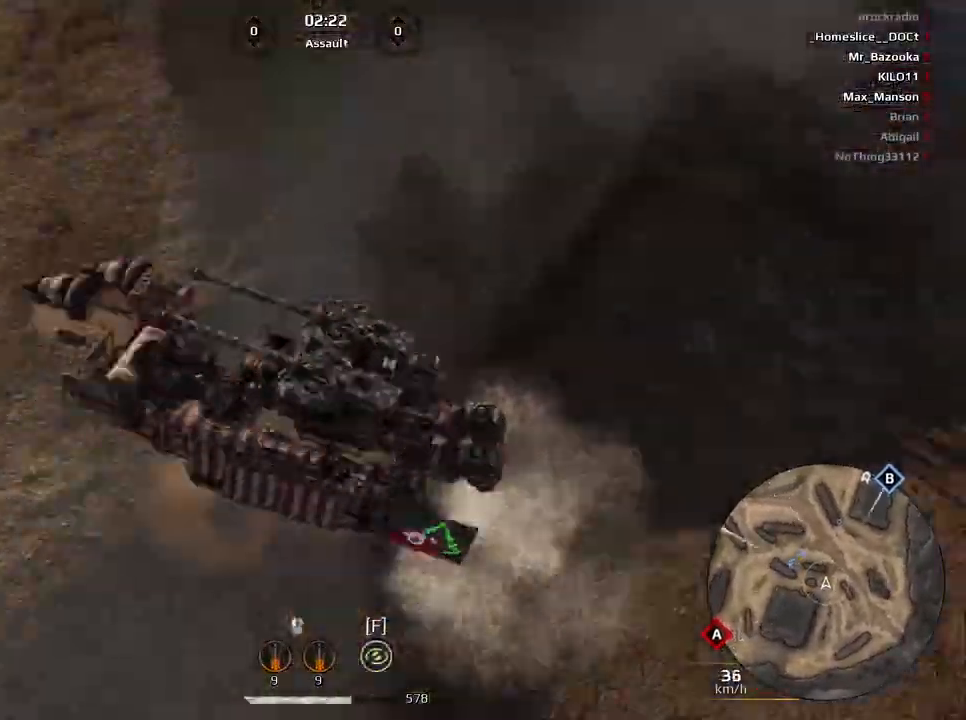
{"keys": ["d", "w"], "mouse": [], "events": [[501, "d", "down"]]}
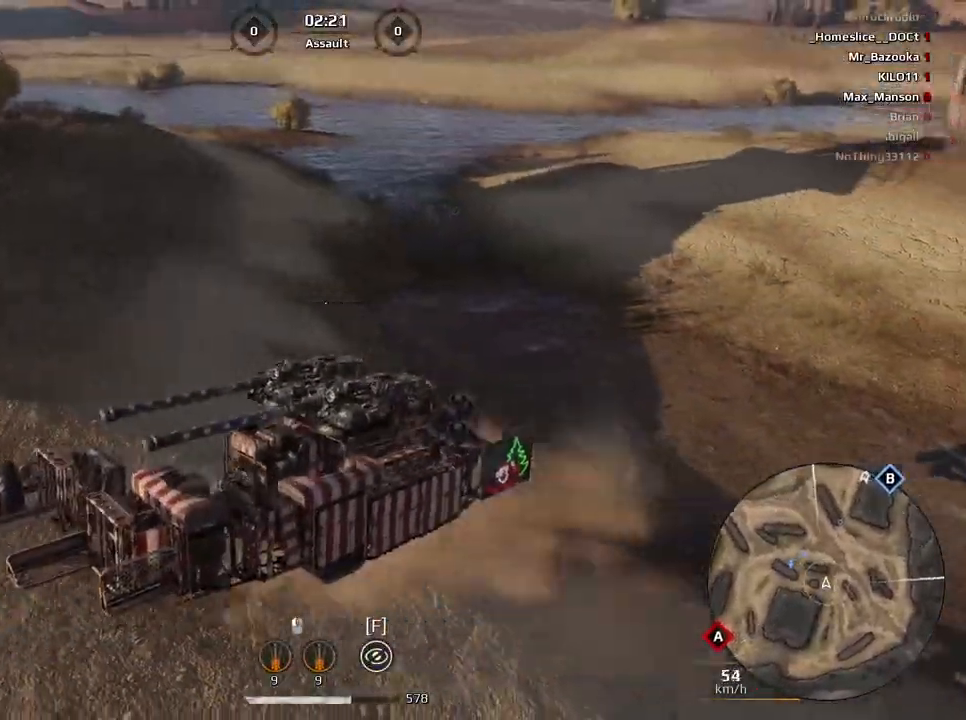
{"keys": ["e"], "mouse": [], "events": [[100, "d", "up"], [267, "e", "down"], [400, "w", "up"]]}
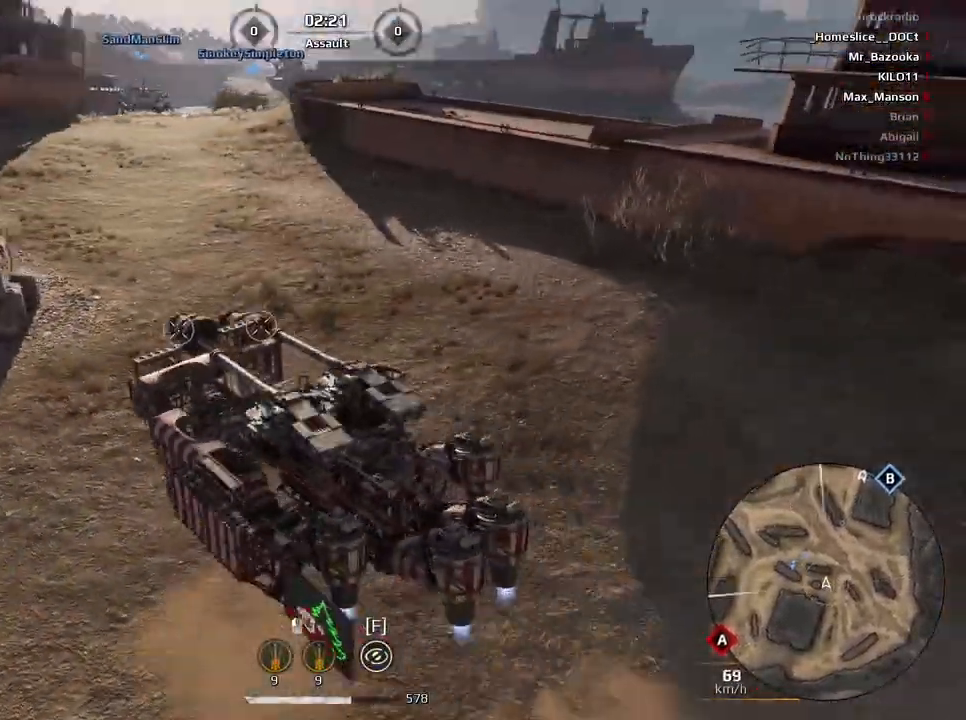
{"keys": ["w"], "mouse": [], "events": [[267, "e", "up"], [267, "w", "down"]]}